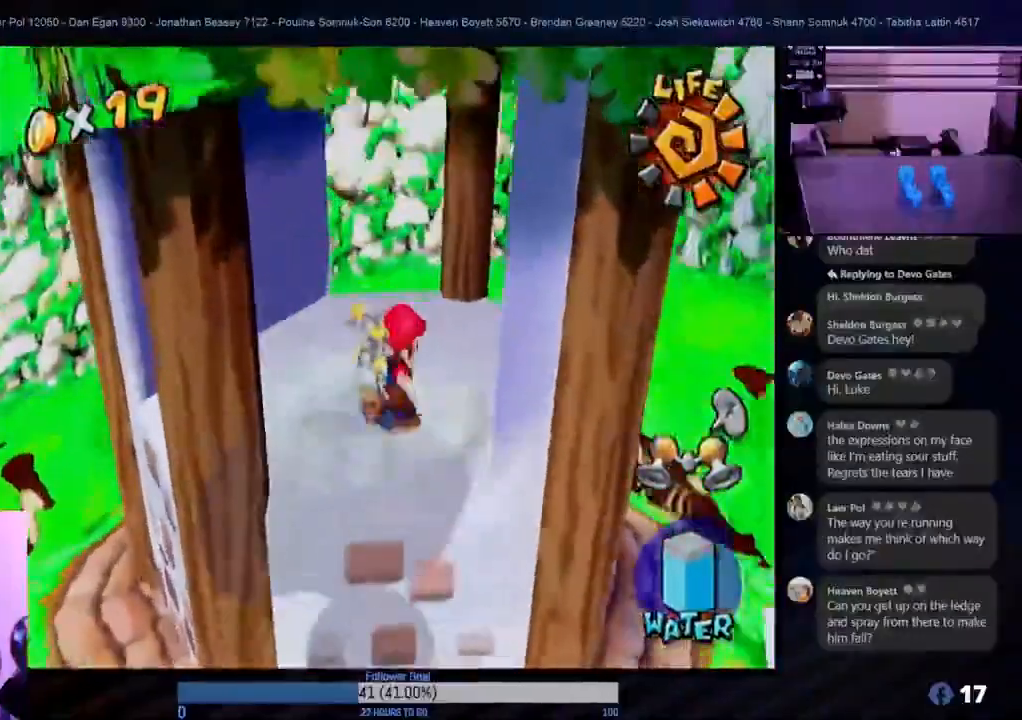
Gameplay with a controller (Nintendo layout); each line is a JSON object with the inputs held at the frame after it. "events" lists button and stick changes between this image and that frame as [ms after this image, input, new state], when the widget could be followed in between. Not read: L3 R3.
{"buttons": [], "left_stick": "right", "right_stick": "center", "events": [[183, "left_stick", "up"], [233, "left_stick", "up-right"], [383, "left_stick", "right"]]}
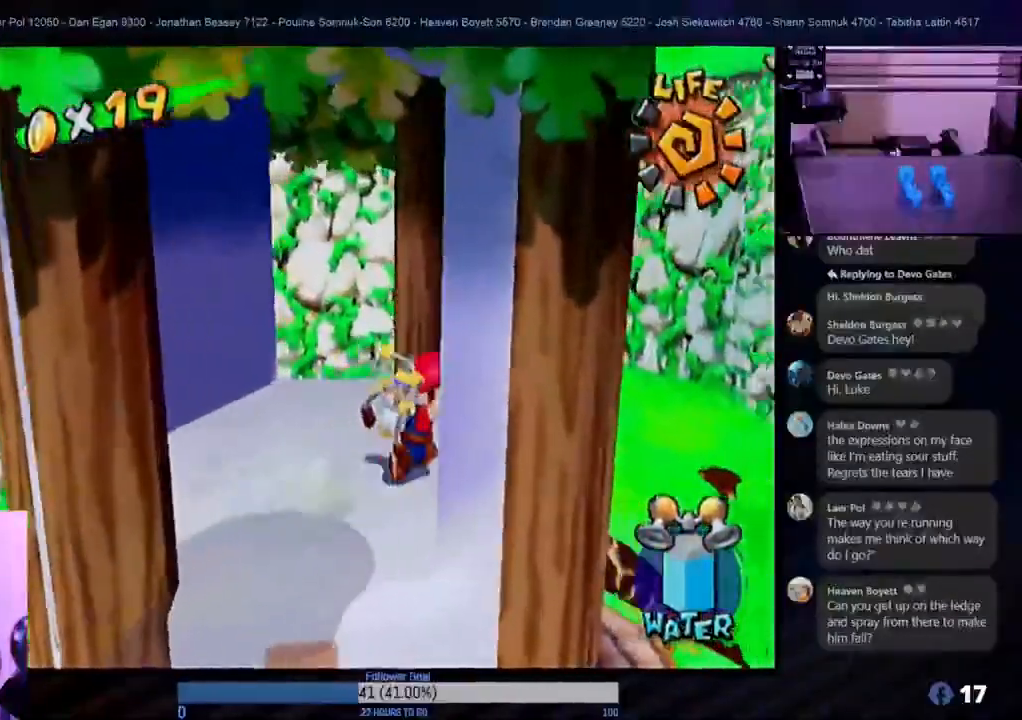
{"buttons": [], "left_stick": "down-left", "right_stick": "center", "events": [[167, "left_stick", "down"], [233, "left_stick", "down-left"]]}
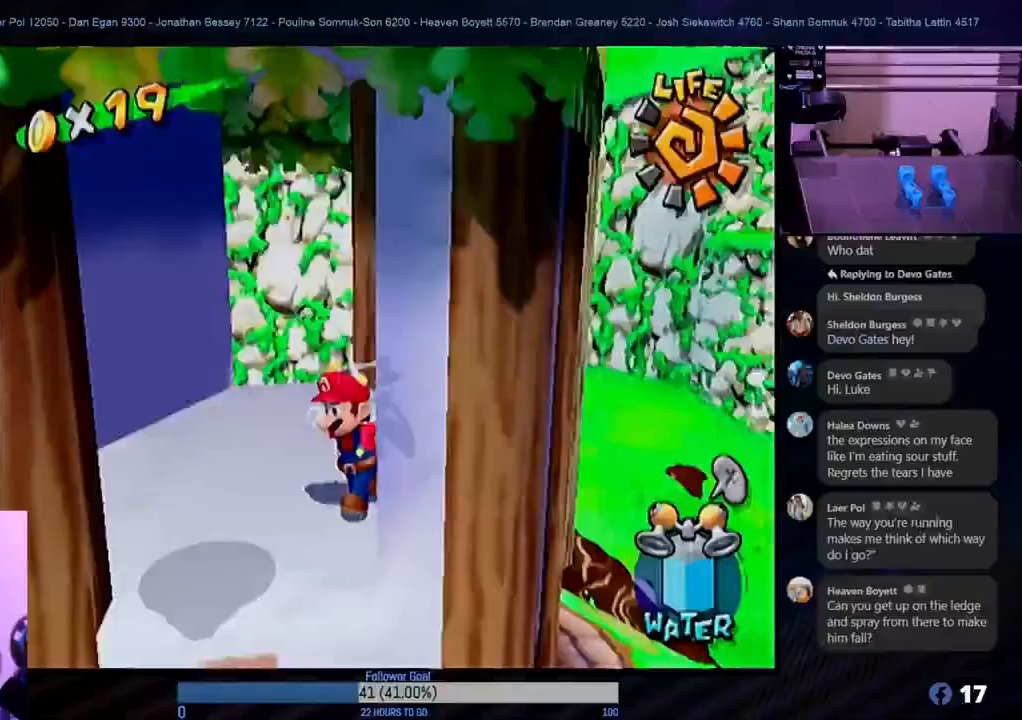
{"buttons": ["A"], "left_stick": "up-right", "right_stick": "center", "events": [[100, "left_stick", "down"], [267, "A", "down"], [300, "left_stick", "right"], [350, "left_stick", "up-right"]]}
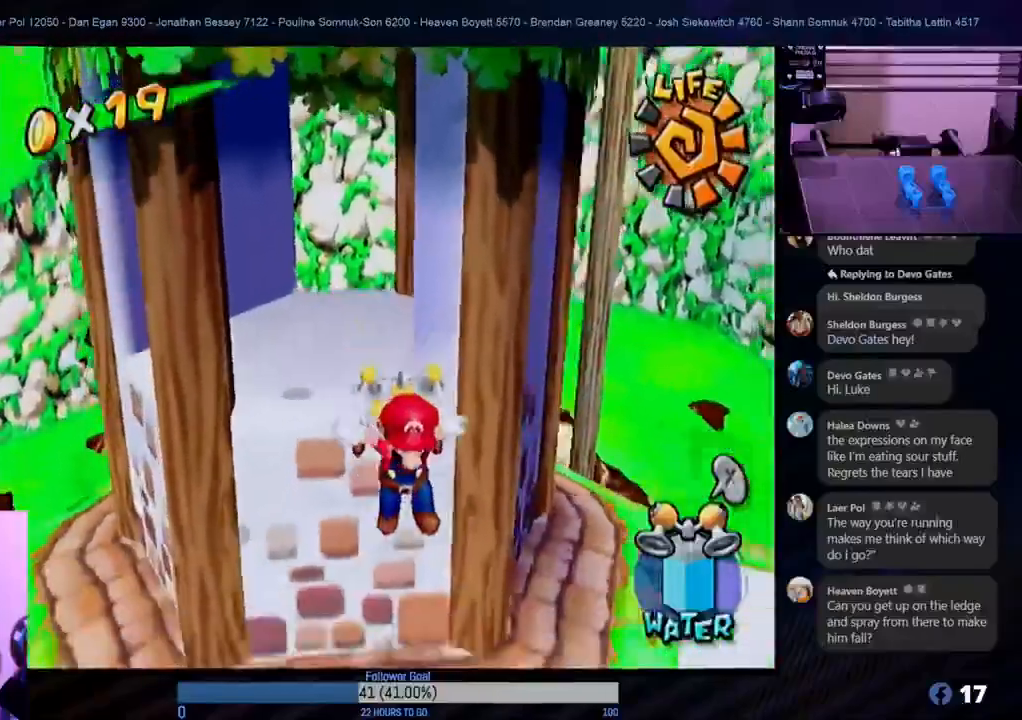
{"buttons": ["R1"], "left_stick": "up", "right_stick": "center", "events": [[117, "R1", "down"], [133, "A", "up"], [133, "left_stick", "up"], [283, "left_stick", "up-right"], [417, "left_stick", "up"]]}
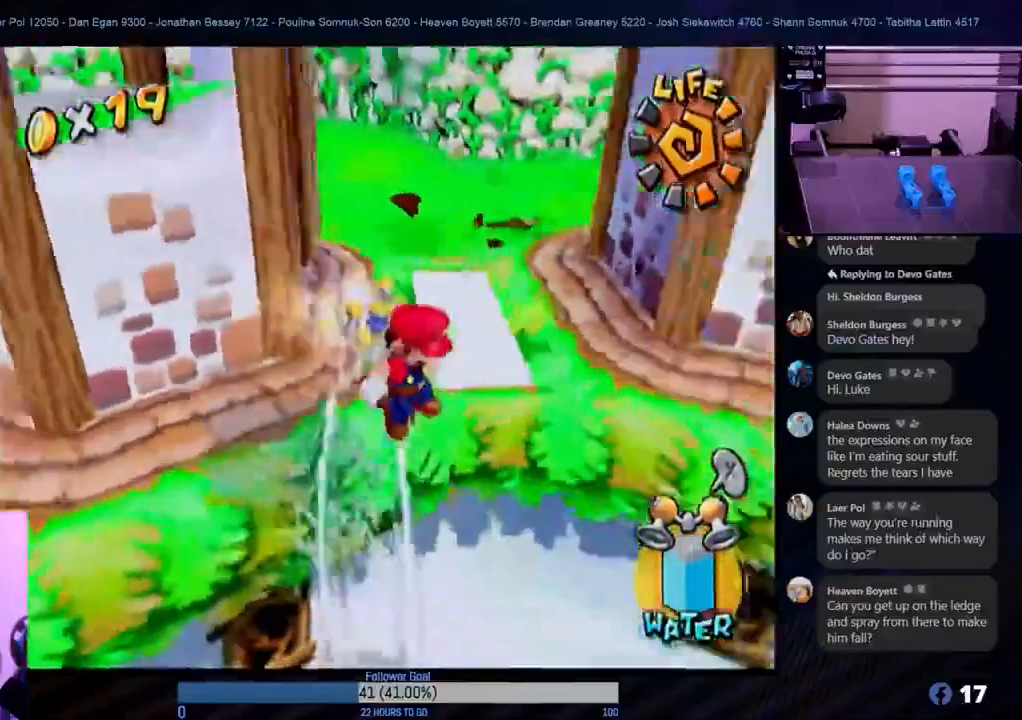
{"buttons": ["R1"], "left_stick": "left", "right_stick": "center", "events": [[167, "left_stick", "up-left"], [350, "left_stick", "left"]]}
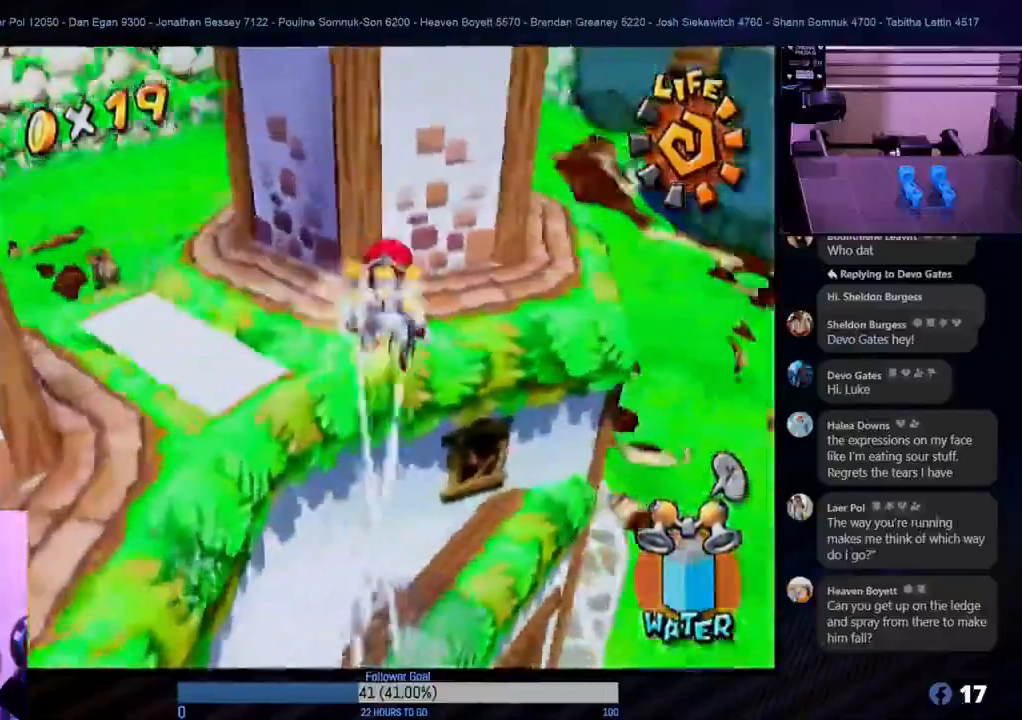
{"buttons": ["R1"], "left_stick": "up-left", "right_stick": "center", "events": [[183, "left_stick", "up-left"]]}
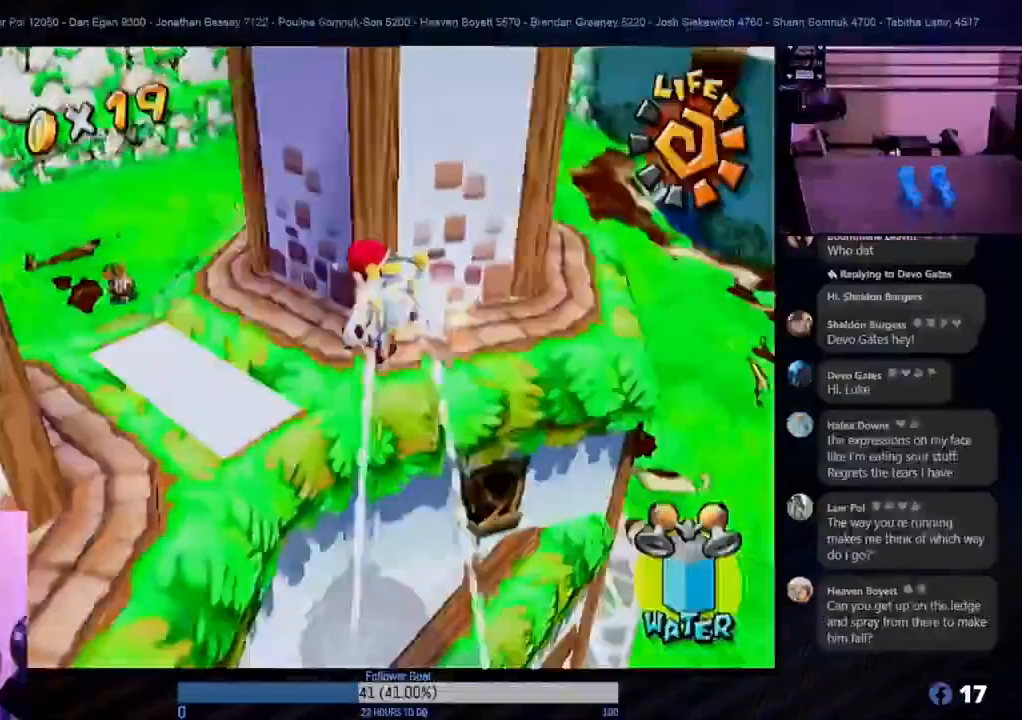
{"buttons": [], "left_stick": "up-left", "right_stick": "center", "events": [[100, "R1", "up"]]}
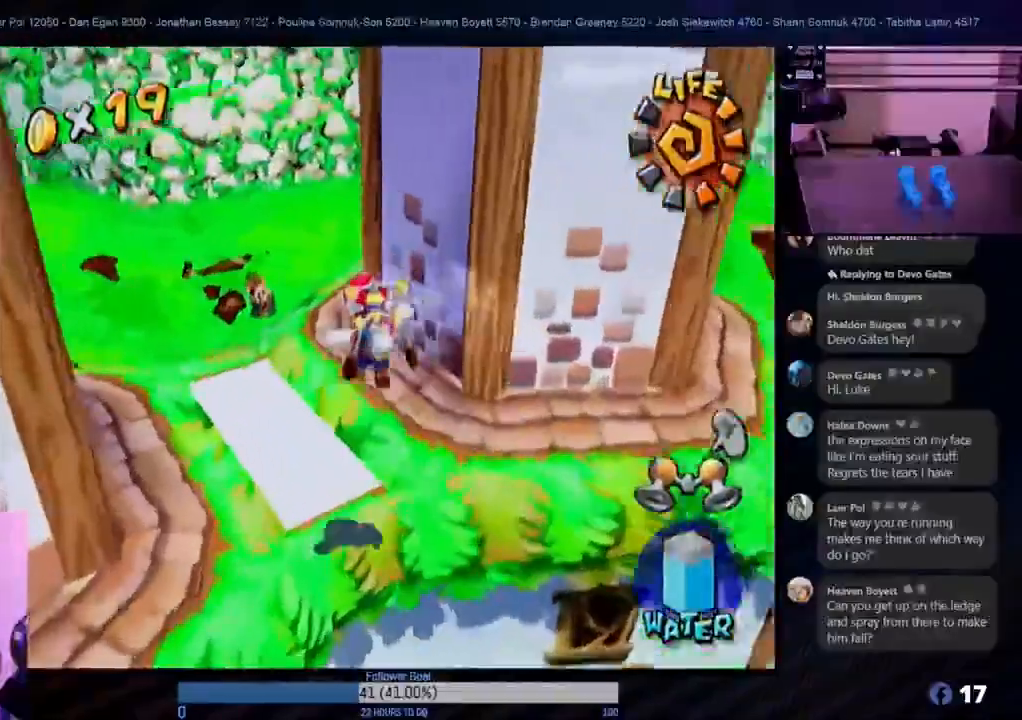
{"buttons": [], "left_stick": "down-left", "right_stick": "center", "events": [[83, "left_stick", "center"], [267, "left_stick", "left"], [417, "left_stick", "down-left"]]}
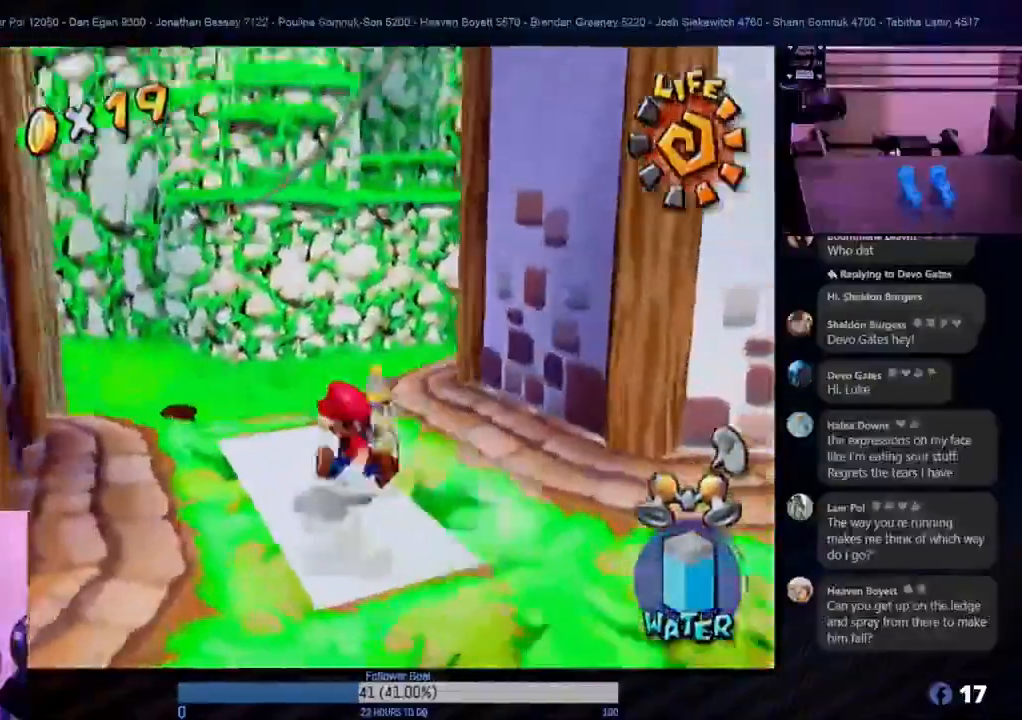
{"buttons": ["A"], "left_stick": "up-right", "right_stick": "center", "events": [[117, "left_stick", "up-right"], [333, "A", "down"]]}
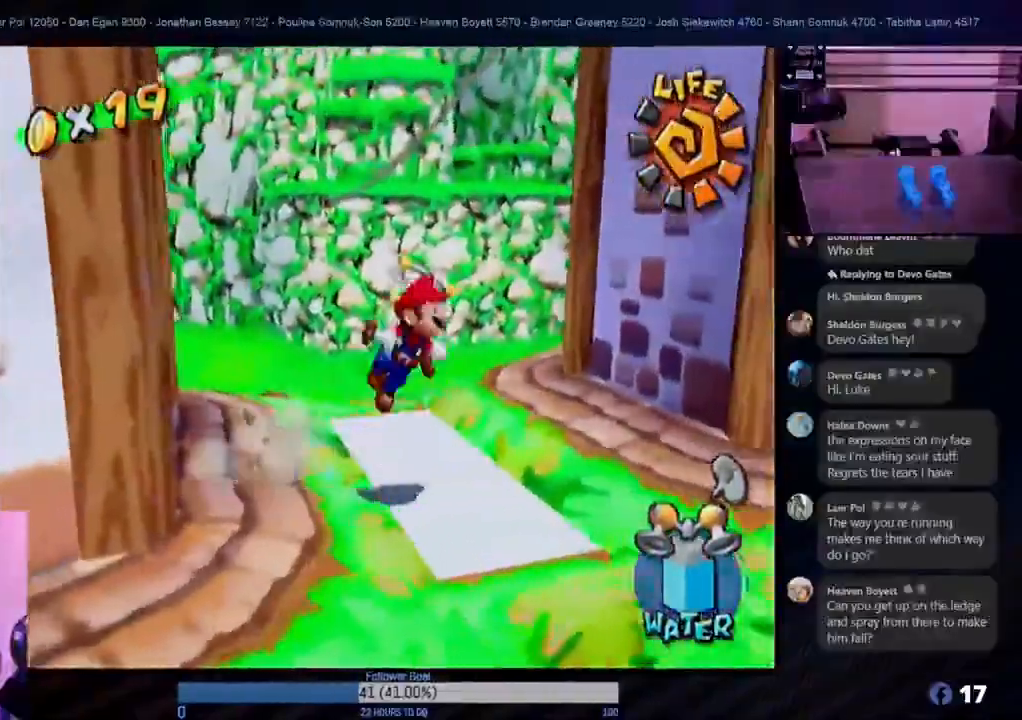
{"buttons": [], "left_stick": "up-right", "right_stick": "center", "events": [[333, "A", "up"]]}
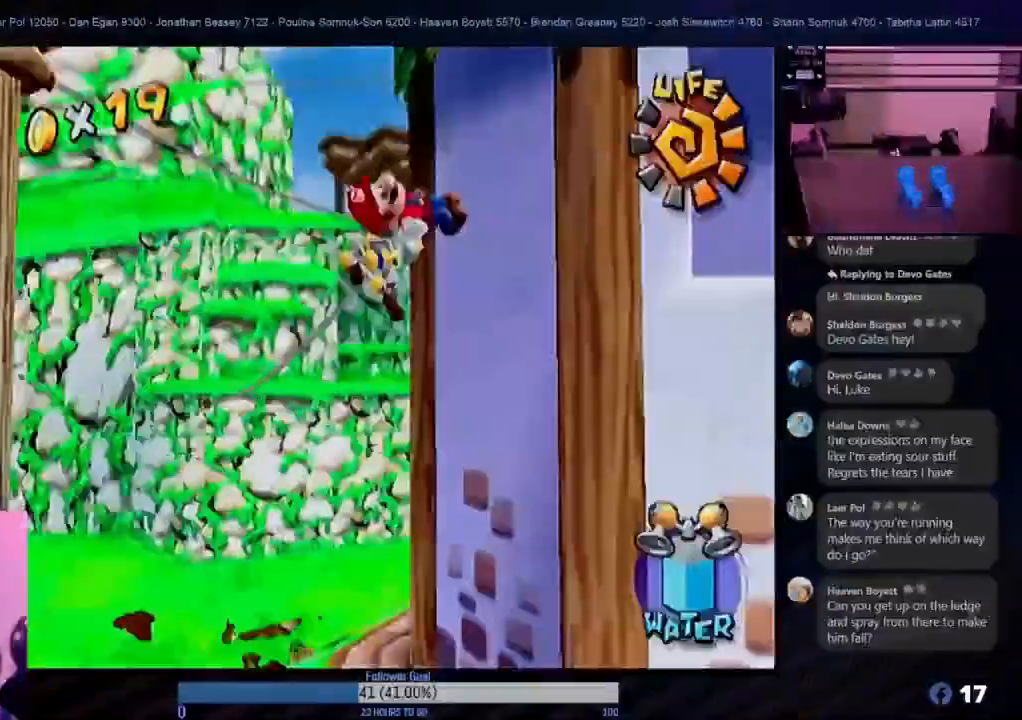
{"buttons": ["A"], "left_stick": "left", "right_stick": "center", "events": [[83, "left_stick", "up-left"], [250, "A", "down"], [250, "left_stick", "left"]]}
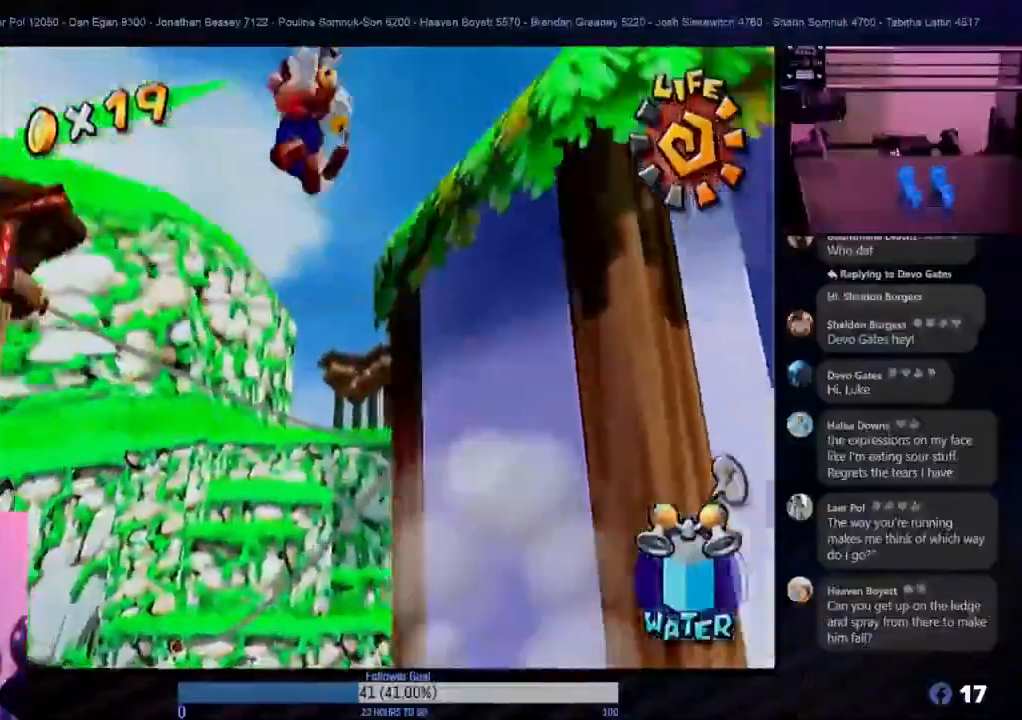
{"buttons": ["R1"], "left_stick": "up-left", "right_stick": "center", "events": [[100, "A", "up"], [117, "R1", "down"], [383, "left_stick", "up-left"]]}
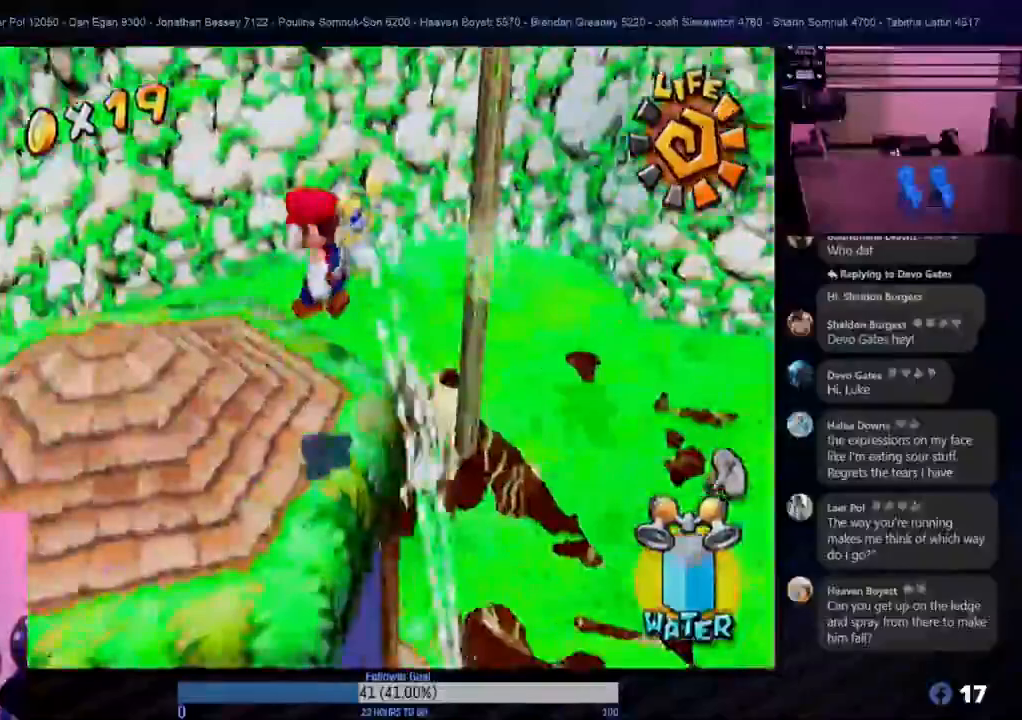
{"buttons": [], "left_stick": "center", "right_stick": "center", "events": [[50, "left_stick", "center"], [300, "left_stick", "down-right"], [450, "R1", "up"], [483, "left_stick", "center"]]}